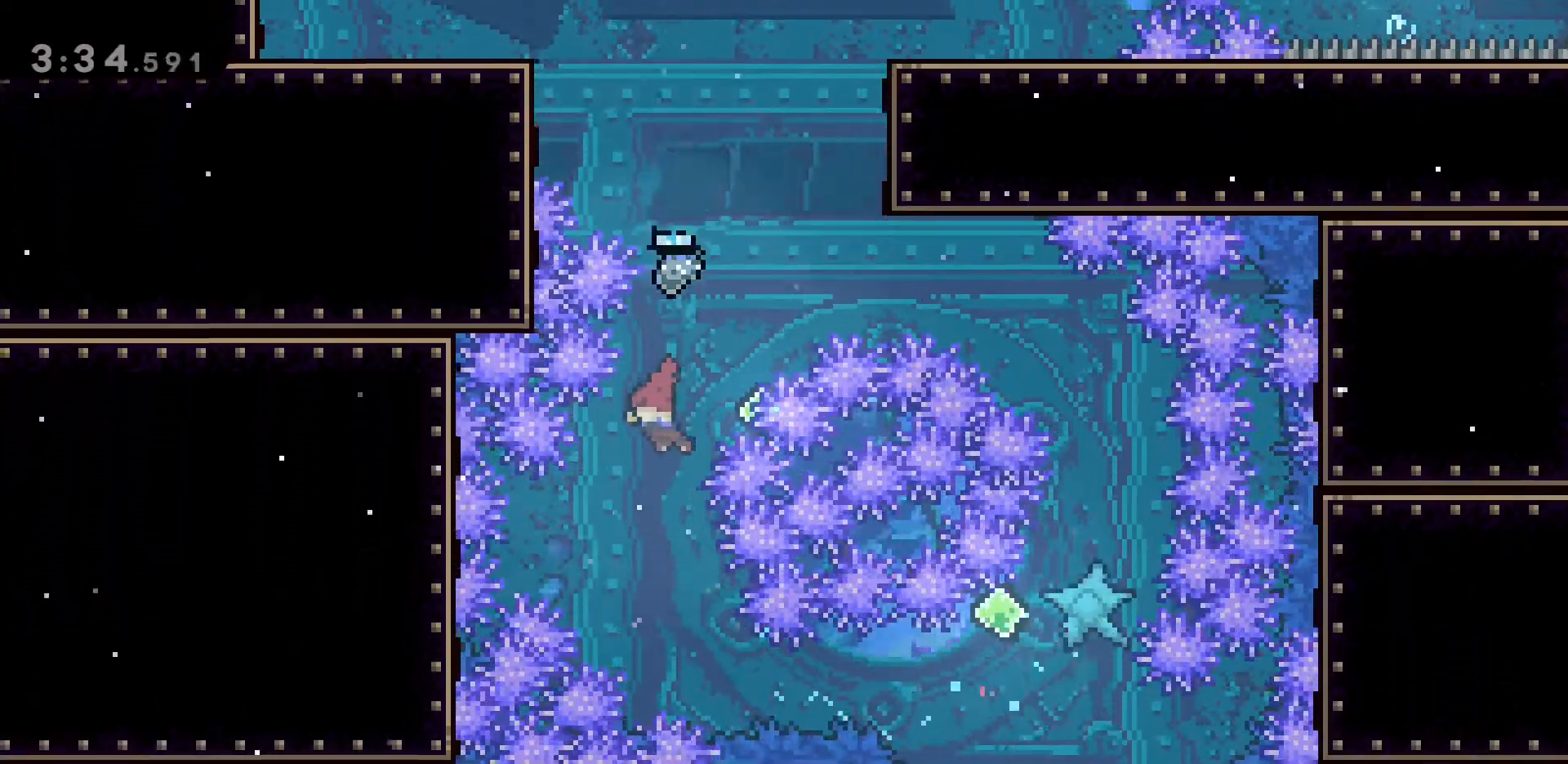
Gameplay with keyboard; each line is a JSON object with the keys held at the frame after it. "events" lists presses ("down") and releases ("up") of "a", "d", "dash", "demo", "grab", "jump", "jump2", "s" and "w" between this image and that frame as [ms after this image, input, new state], when the widget could be followed in between. No other keys are recorded. Mouse input is not recorded. Key names are as the overlay labels them; some are game actions (e.g. jump) rather than physical keys.
{"keys": ["s"], "events": []}
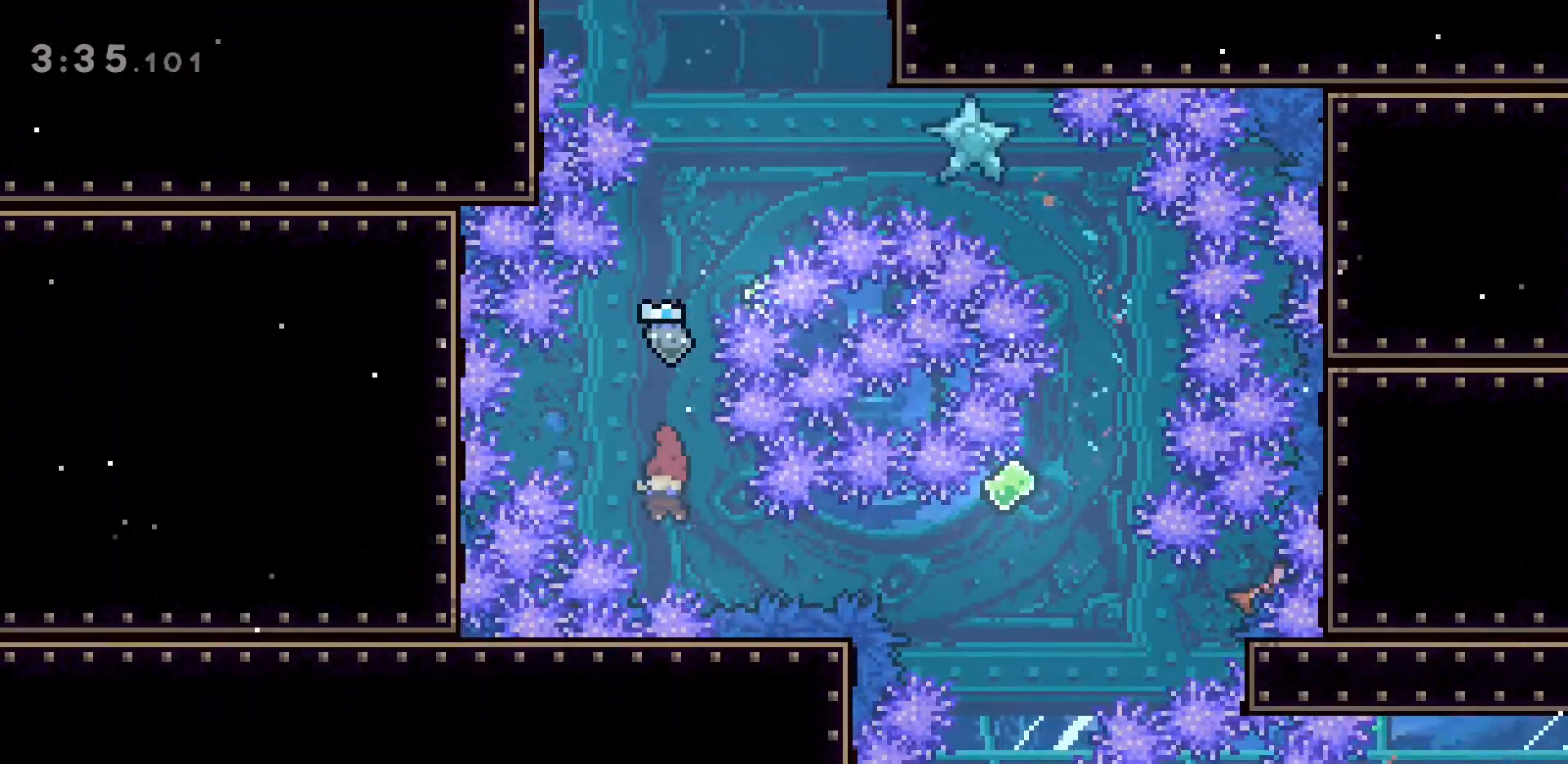
{"keys": ["d"], "events": [[100, "d", "down"], [233, "dash", "down"], [233, "s", "up"], [483, "dash", "up"]]}
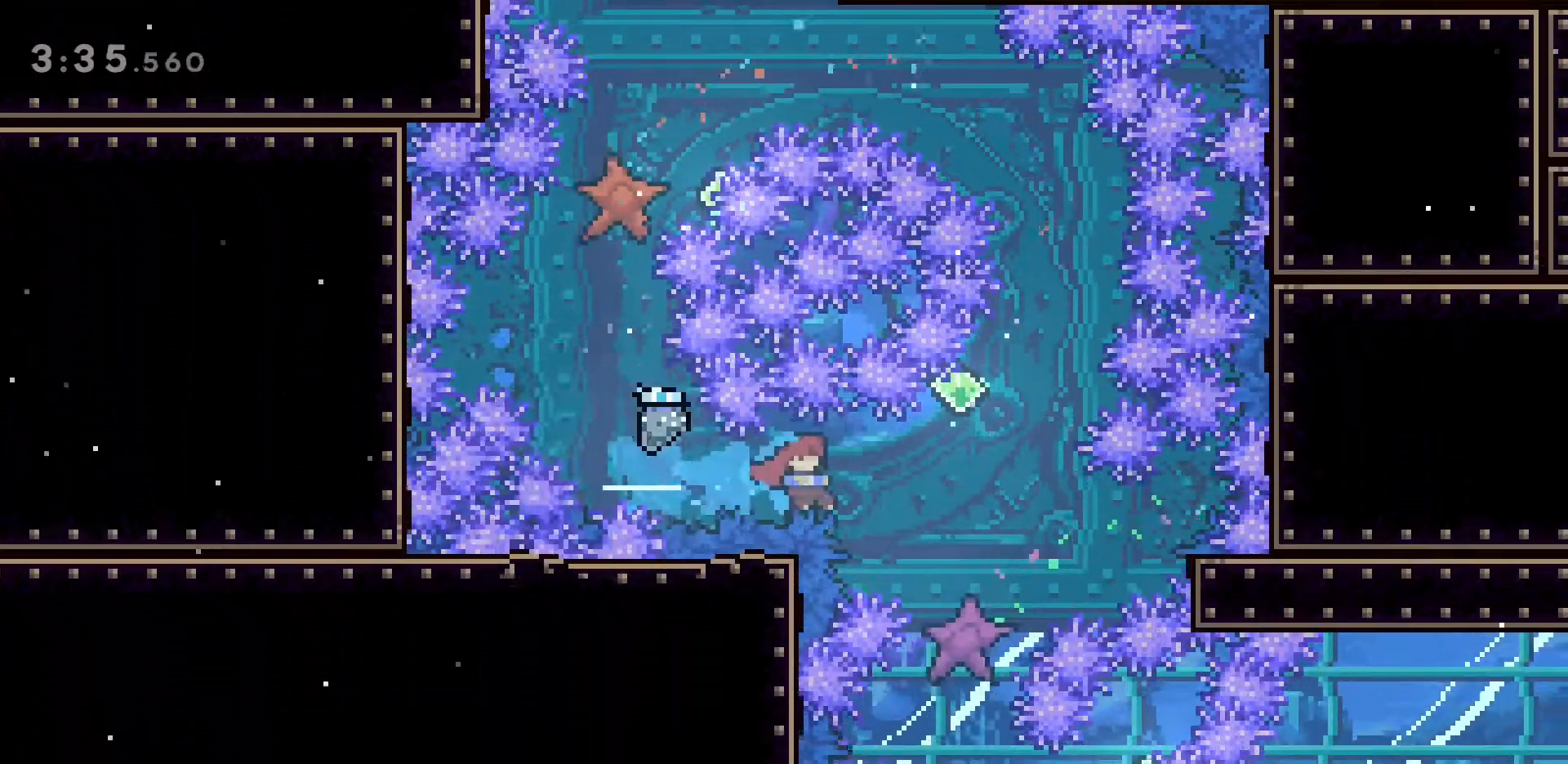
{"keys": ["s"], "events": [[217, "s", "down"], [300, "d", "up"]]}
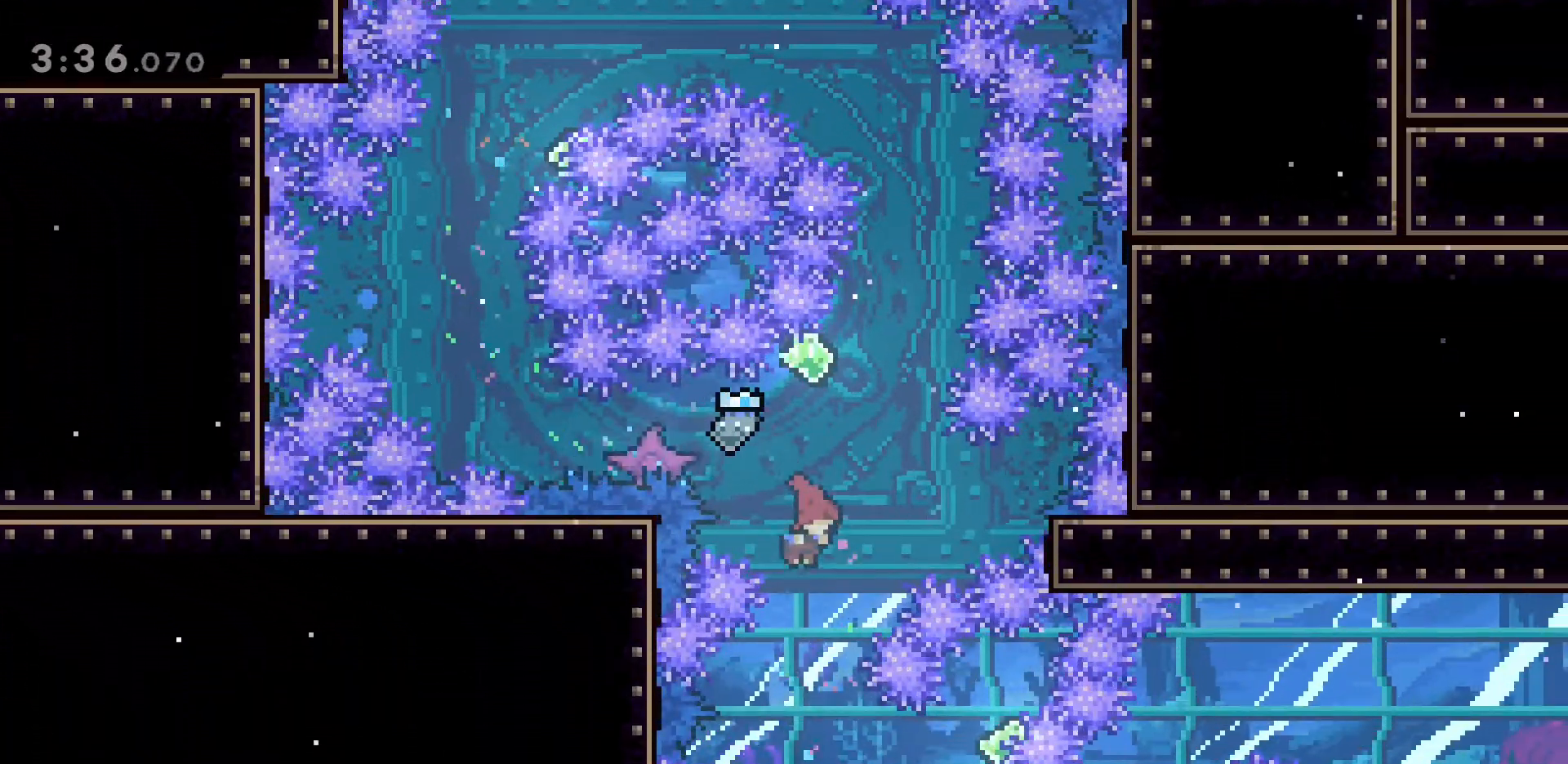
{"keys": ["d", "s"], "events": [[367, "d", "down"]]}
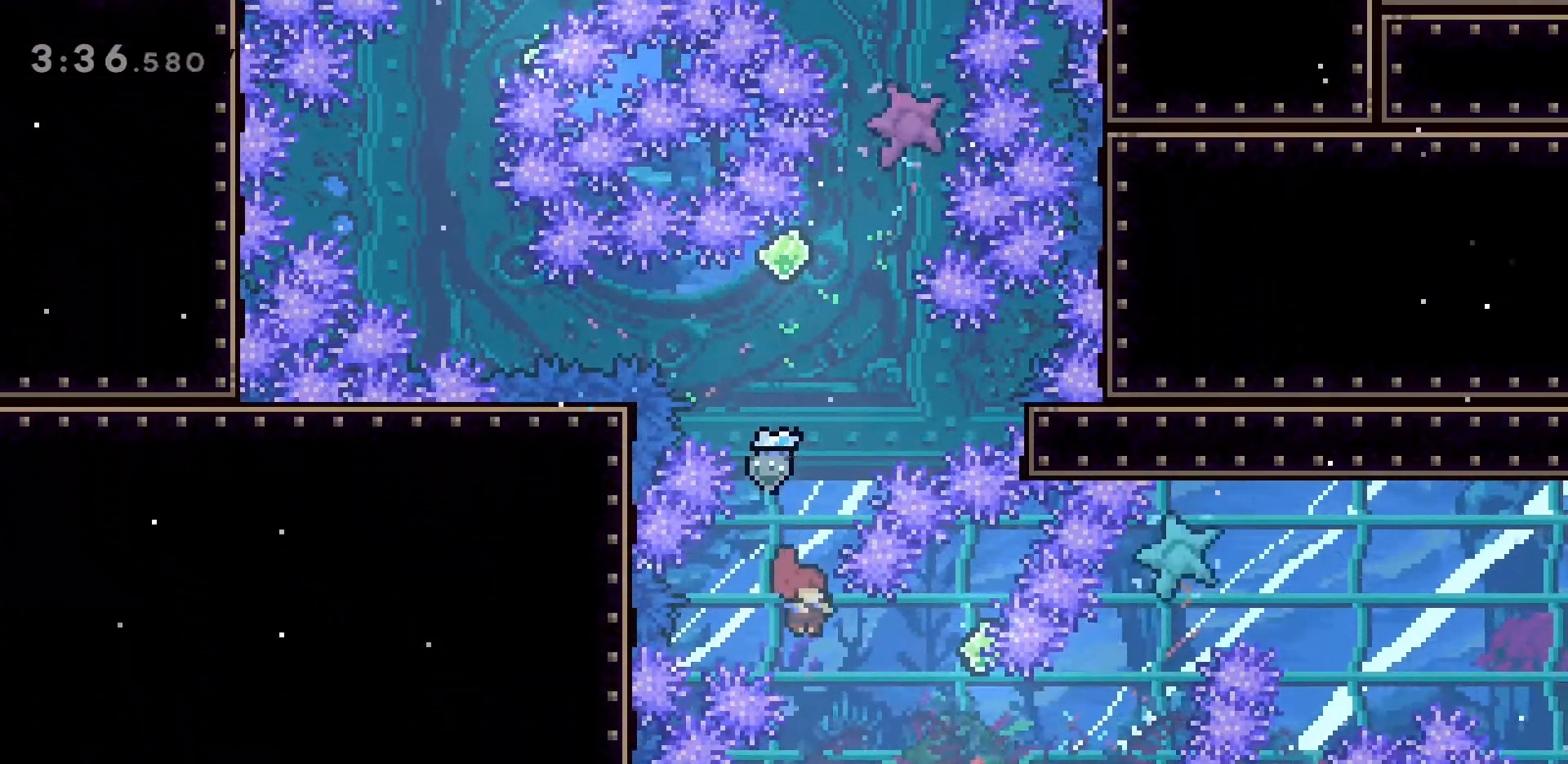
{"keys": ["d"], "events": [[483, "s", "up"]]}
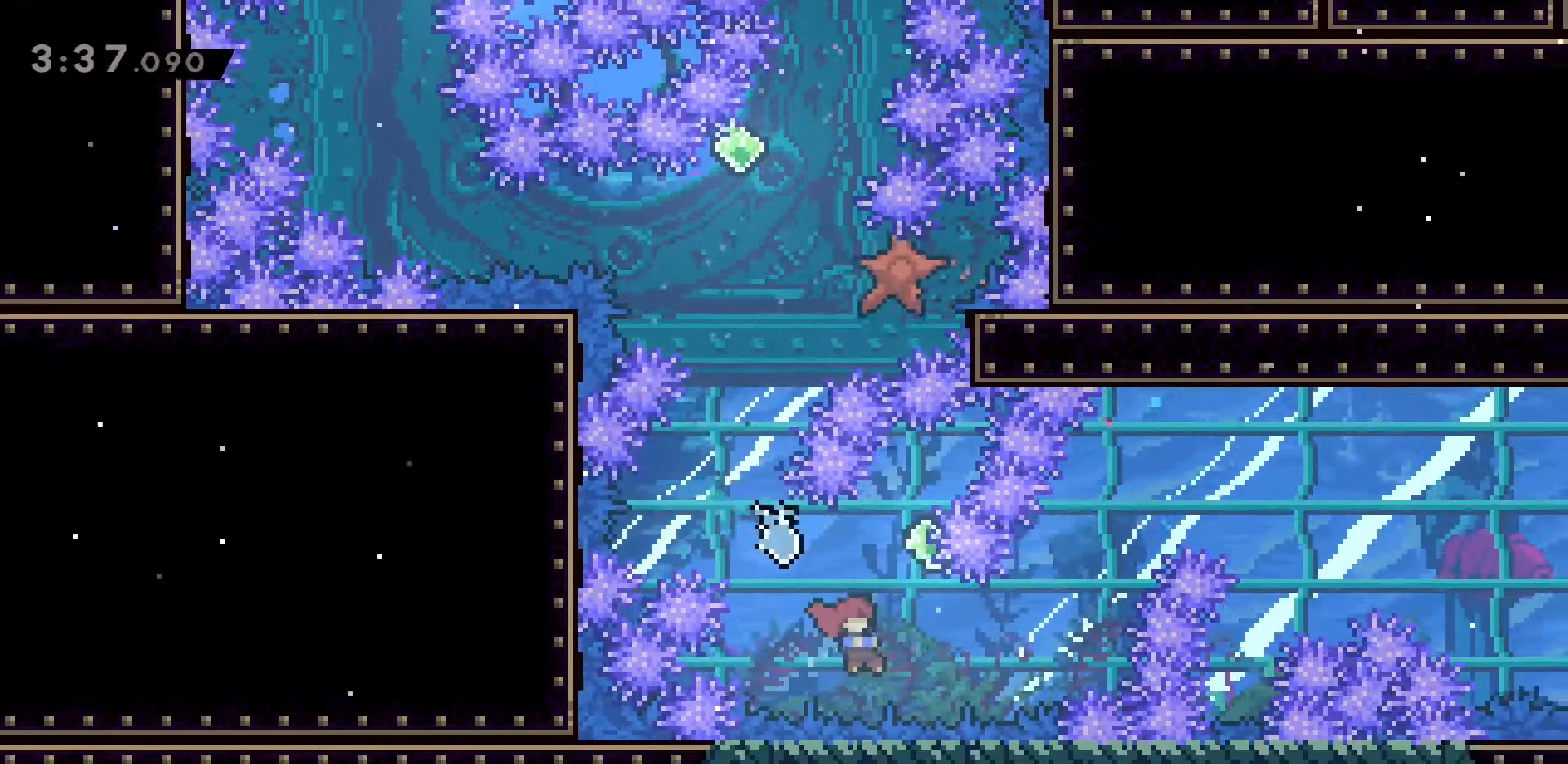
{"keys": ["d", "w"], "events": [[500, "w", "down"]]}
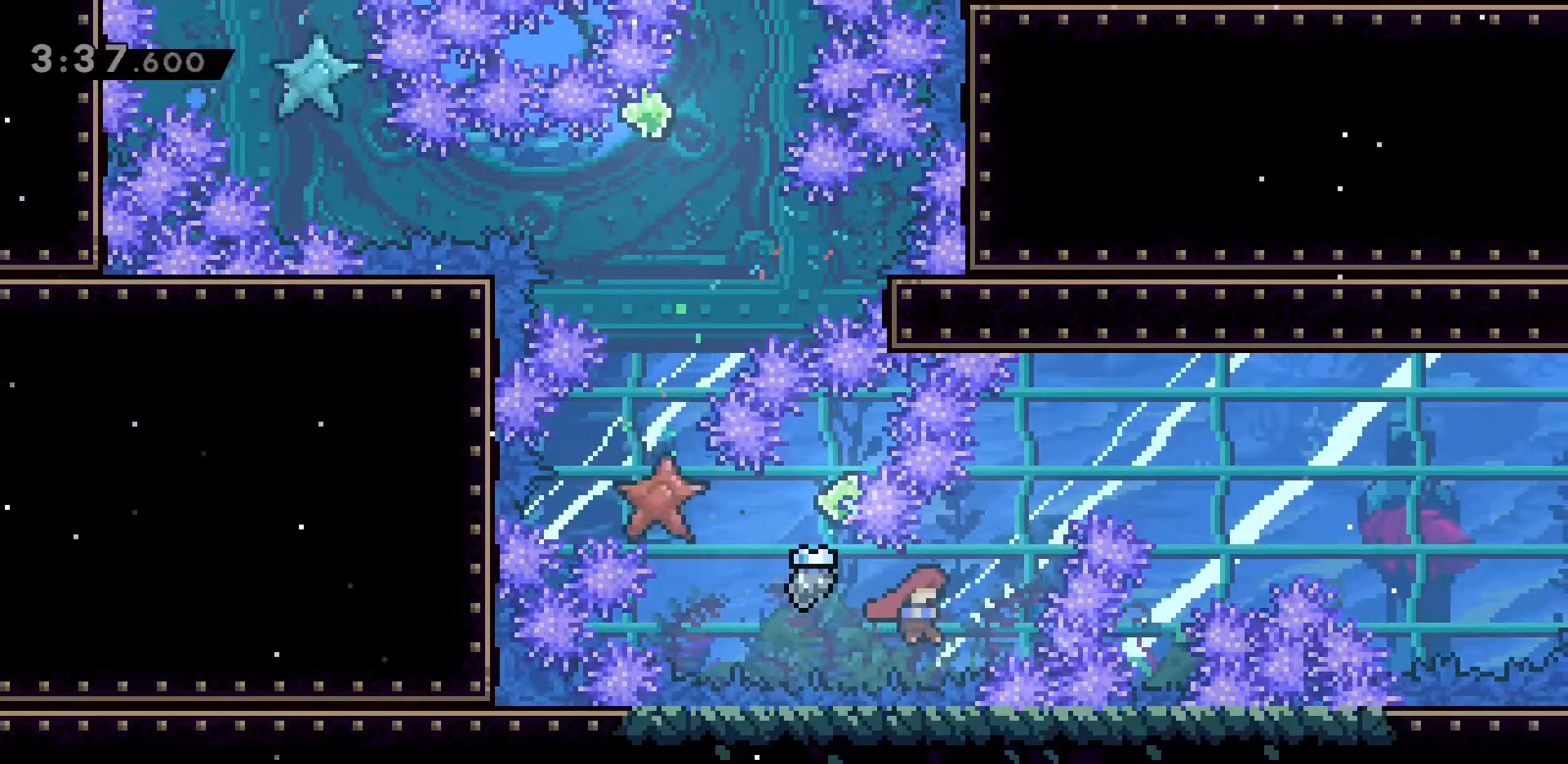
{"keys": ["d", "dash"], "events": [[100, "dash", "down"], [333, "dash", "up"], [417, "w", "up"], [467, "dash", "down"]]}
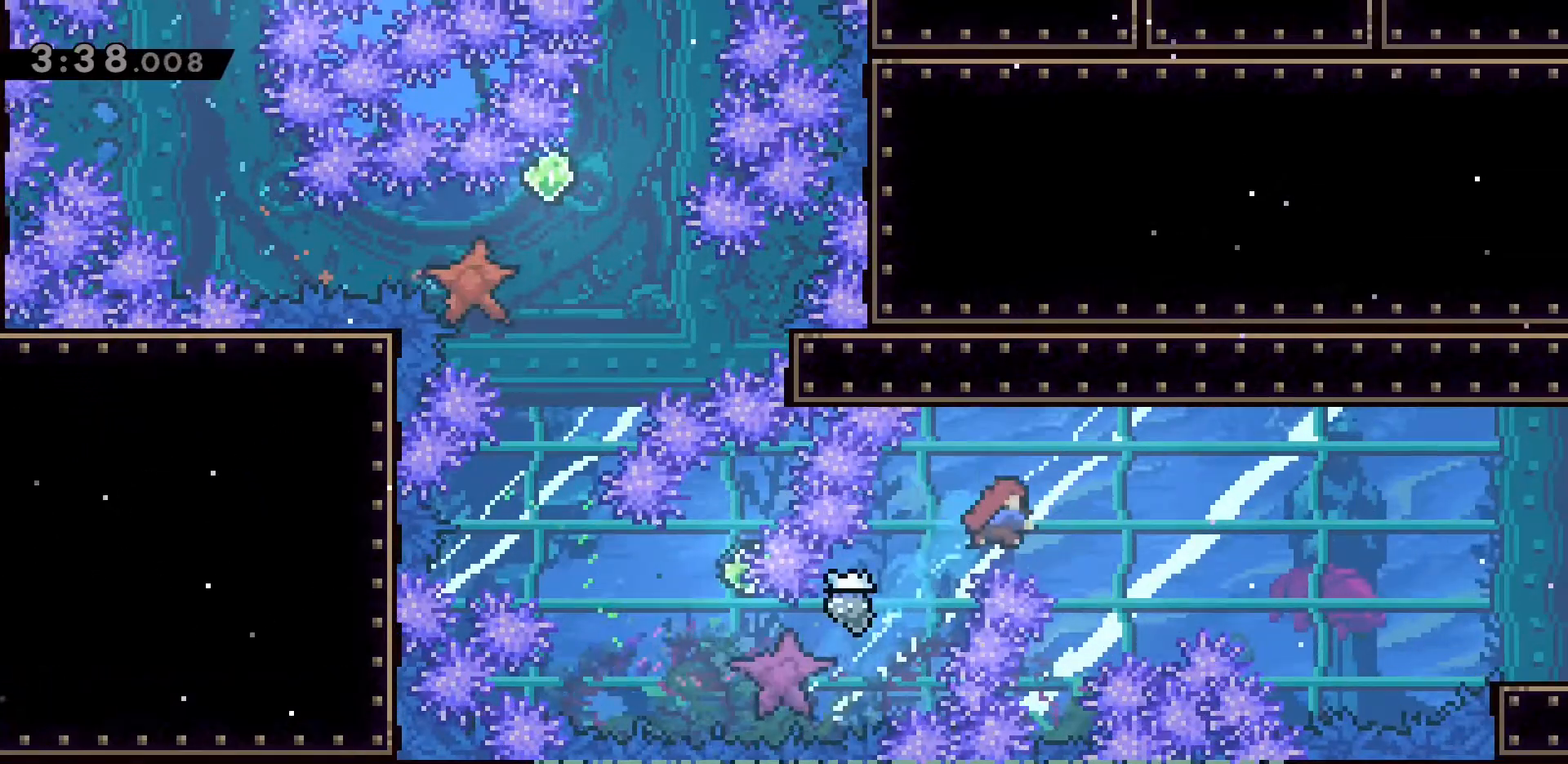
{"keys": ["d"], "events": [[167, "dash", "up"]]}
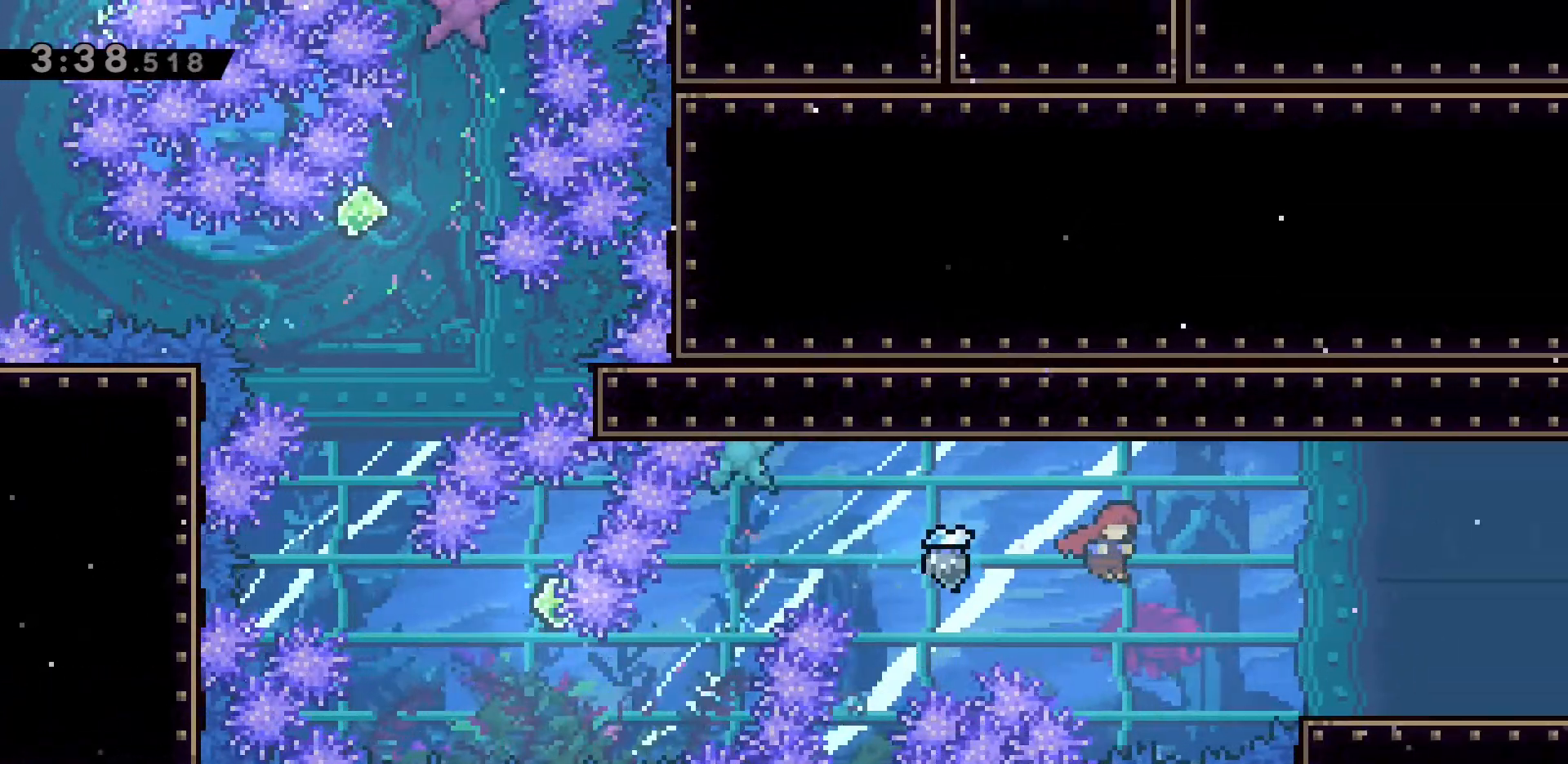
{"keys": ["d"], "events": [[83, "s", "down"], [217, "s", "up"], [267, "dash", "down"], [450, "dash", "up"]]}
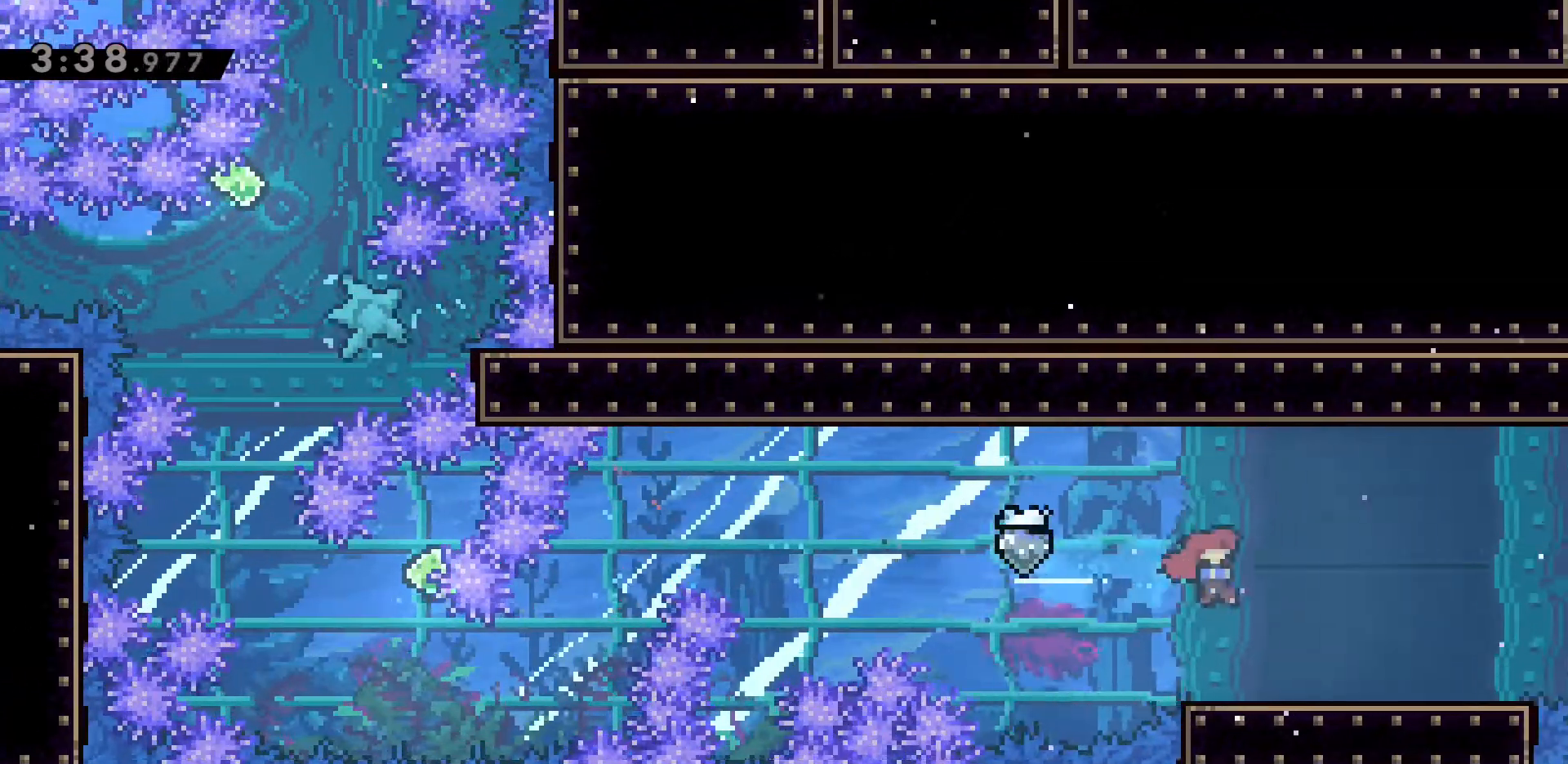
{"keys": ["d"], "events": [[33, "dash", "down"], [233, "dash", "up"], [283, "d", "up"], [467, "d", "down"]]}
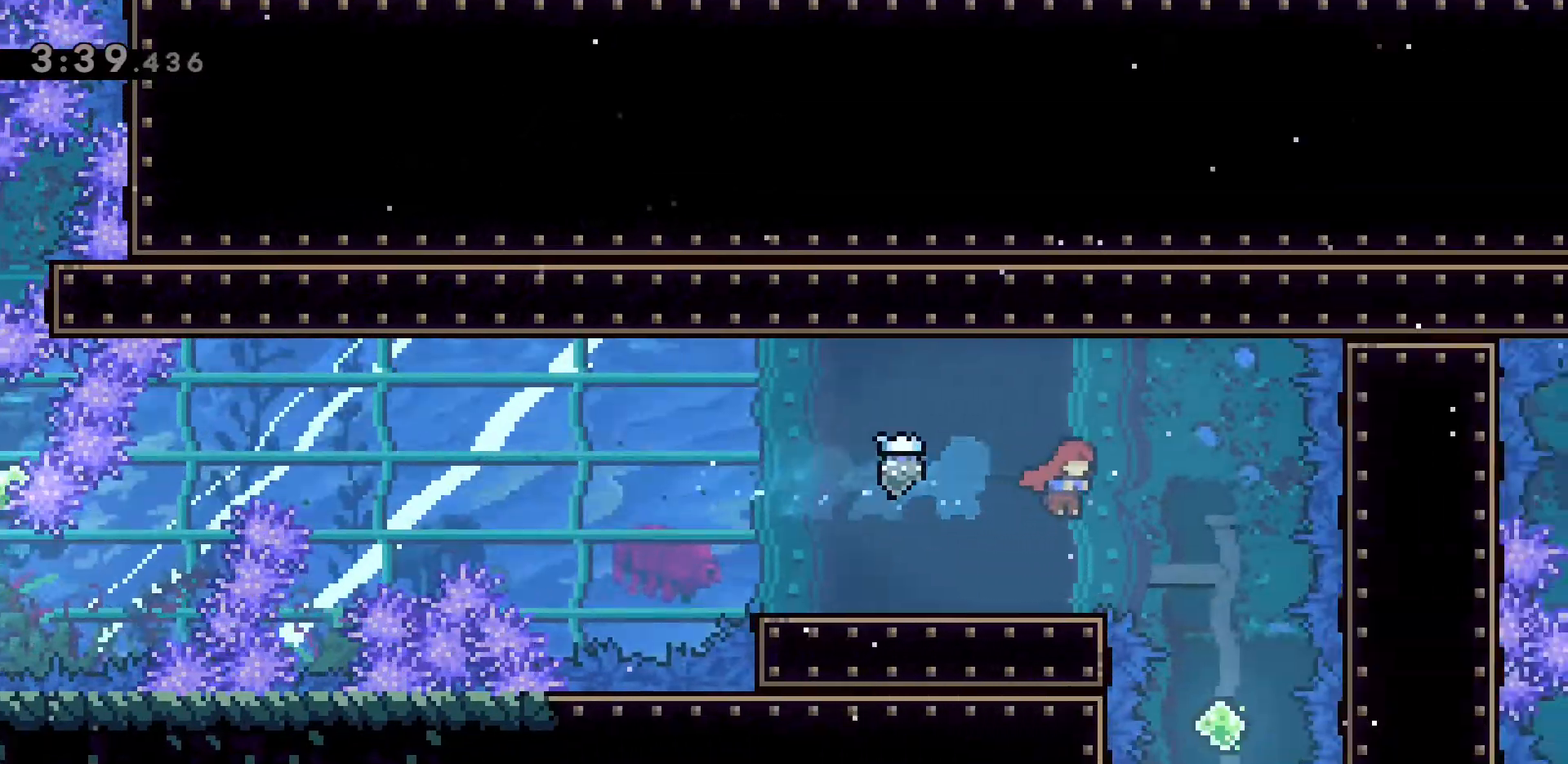
{"keys": [], "events": [[483, "d", "up"]]}
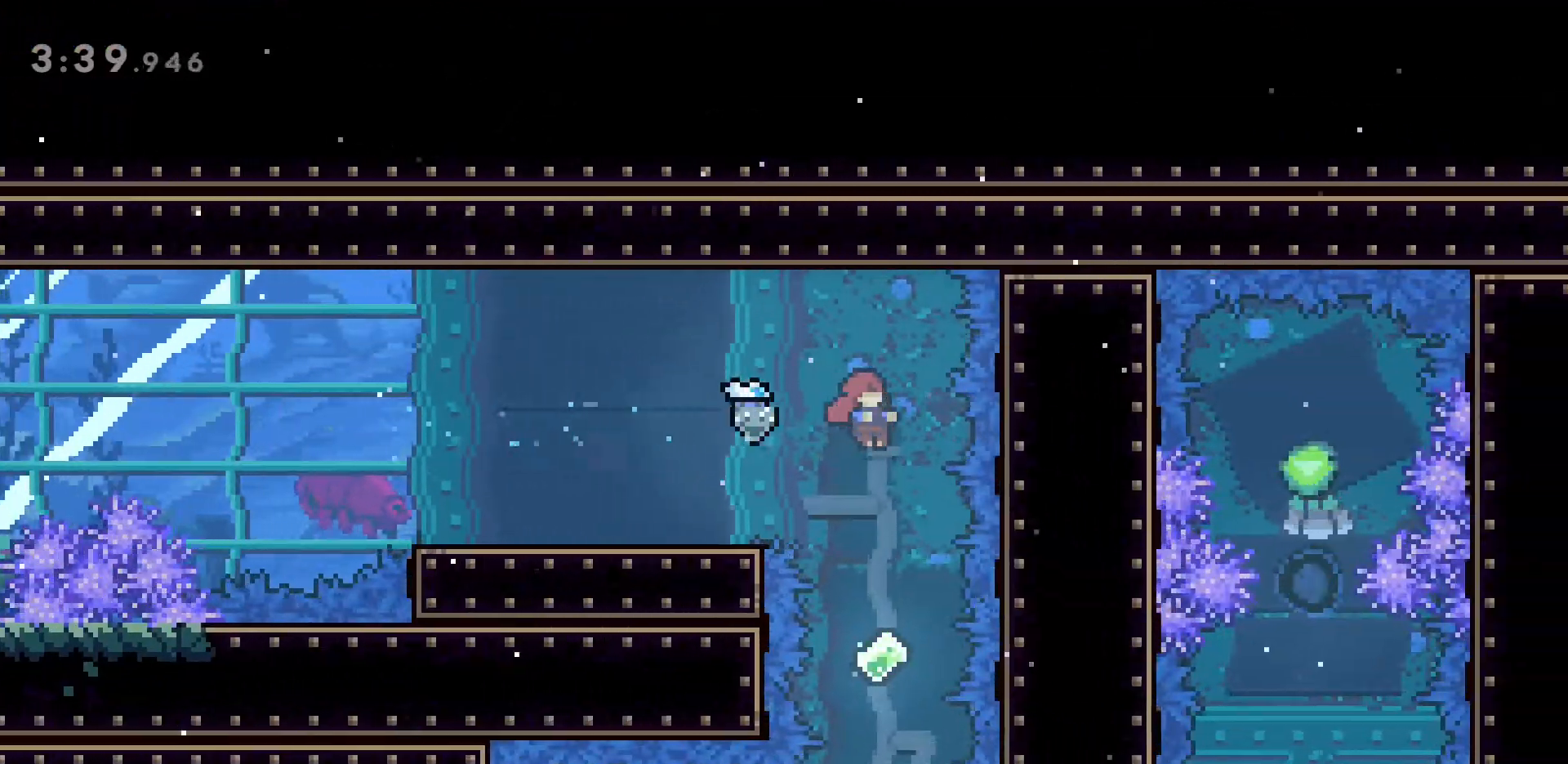
{"keys": ["s"], "events": [[167, "s", "down"], [267, "dash", "down"], [450, "dash", "up"]]}
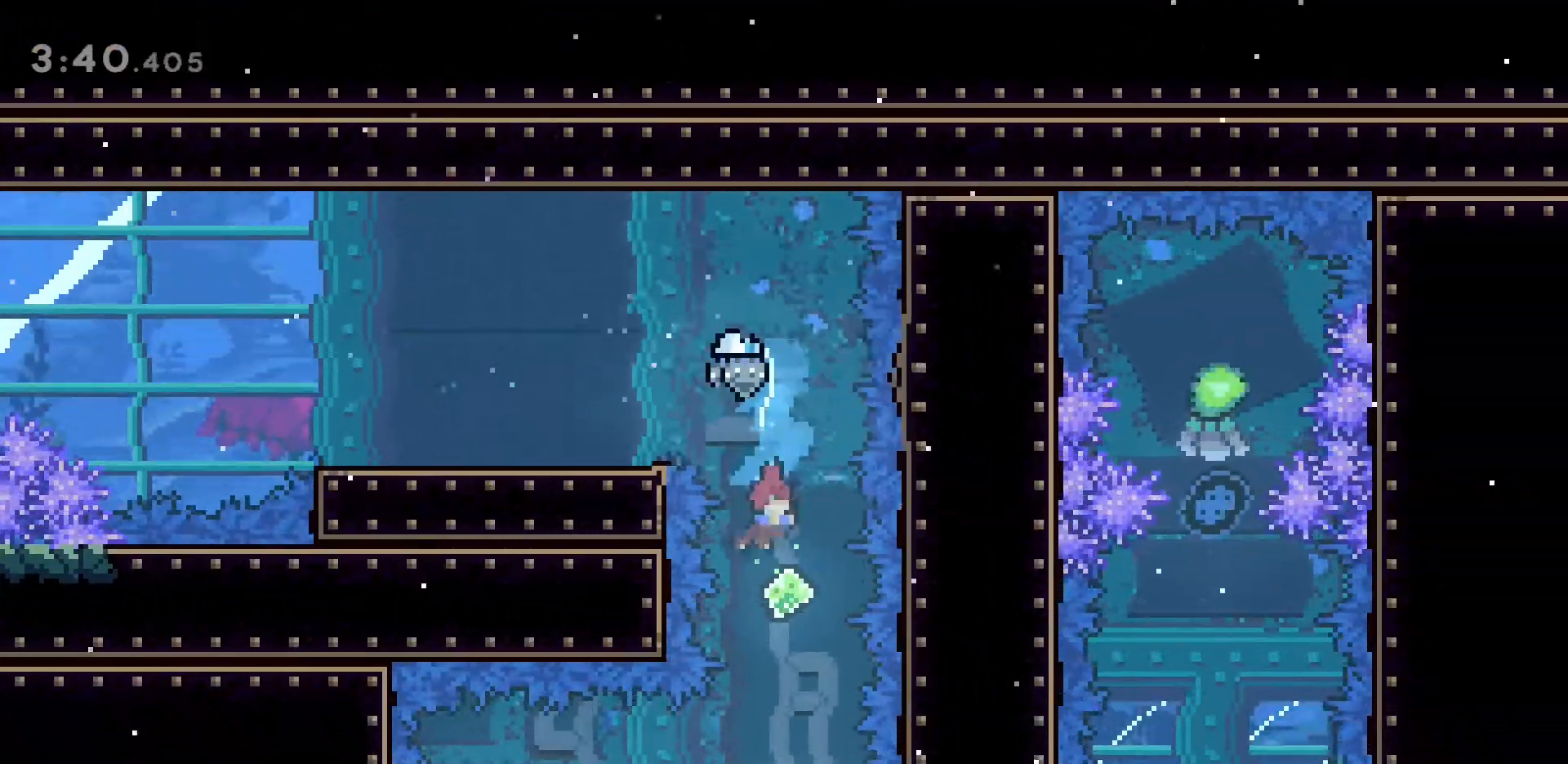
{"keys": ["s"], "events": [[50, "dash", "down"], [317, "dash", "up"]]}
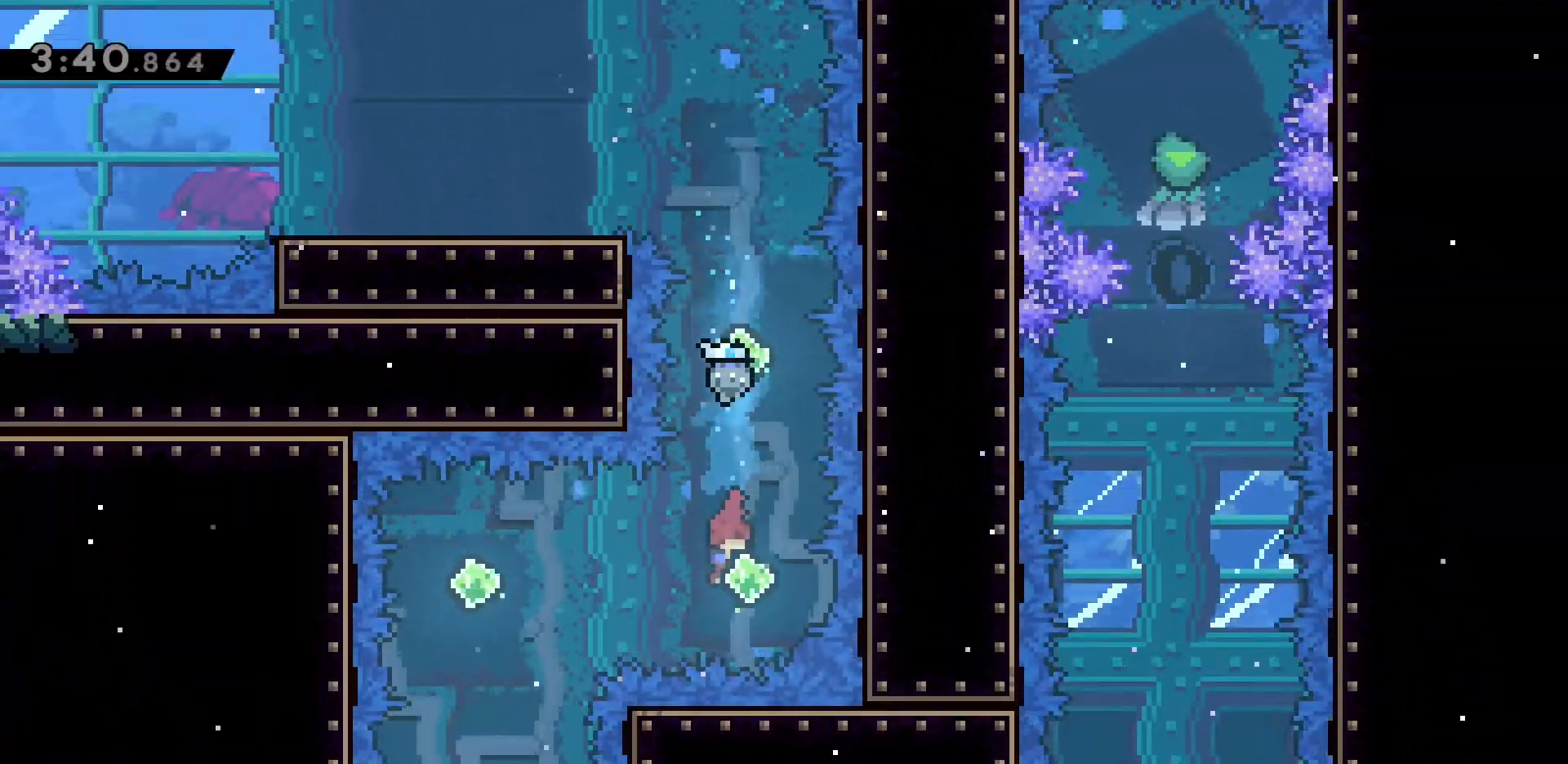
{"keys": [], "events": [[50, "s", "up"], [100, "a", "down"], [150, "dash", "down"], [333, "dash", "up"], [483, "a", "up"]]}
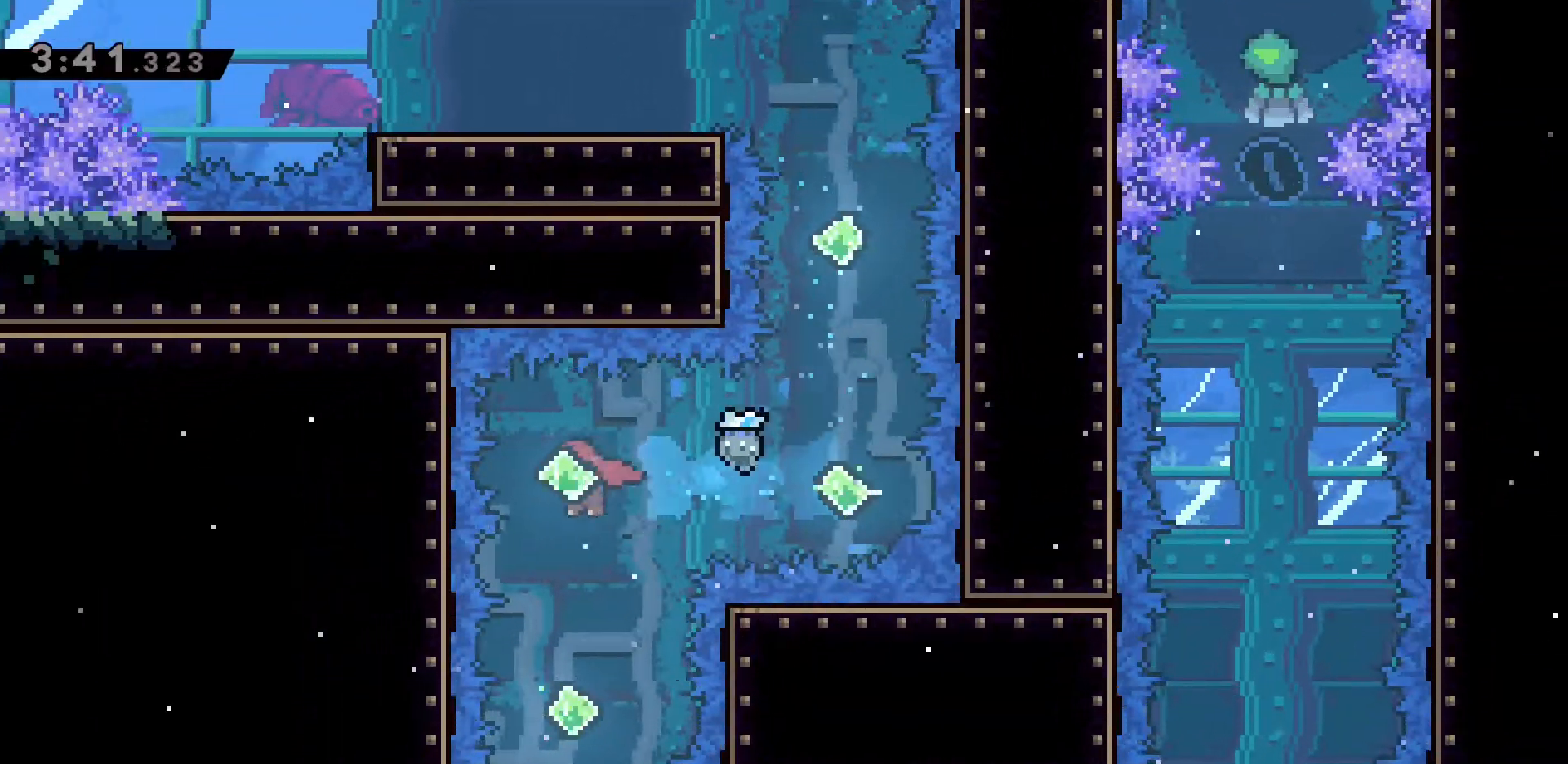
{"keys": ["dash", "s"], "events": [[67, "s", "down"], [117, "dash", "down"], [300, "dash", "up"], [400, "dash", "down"]]}
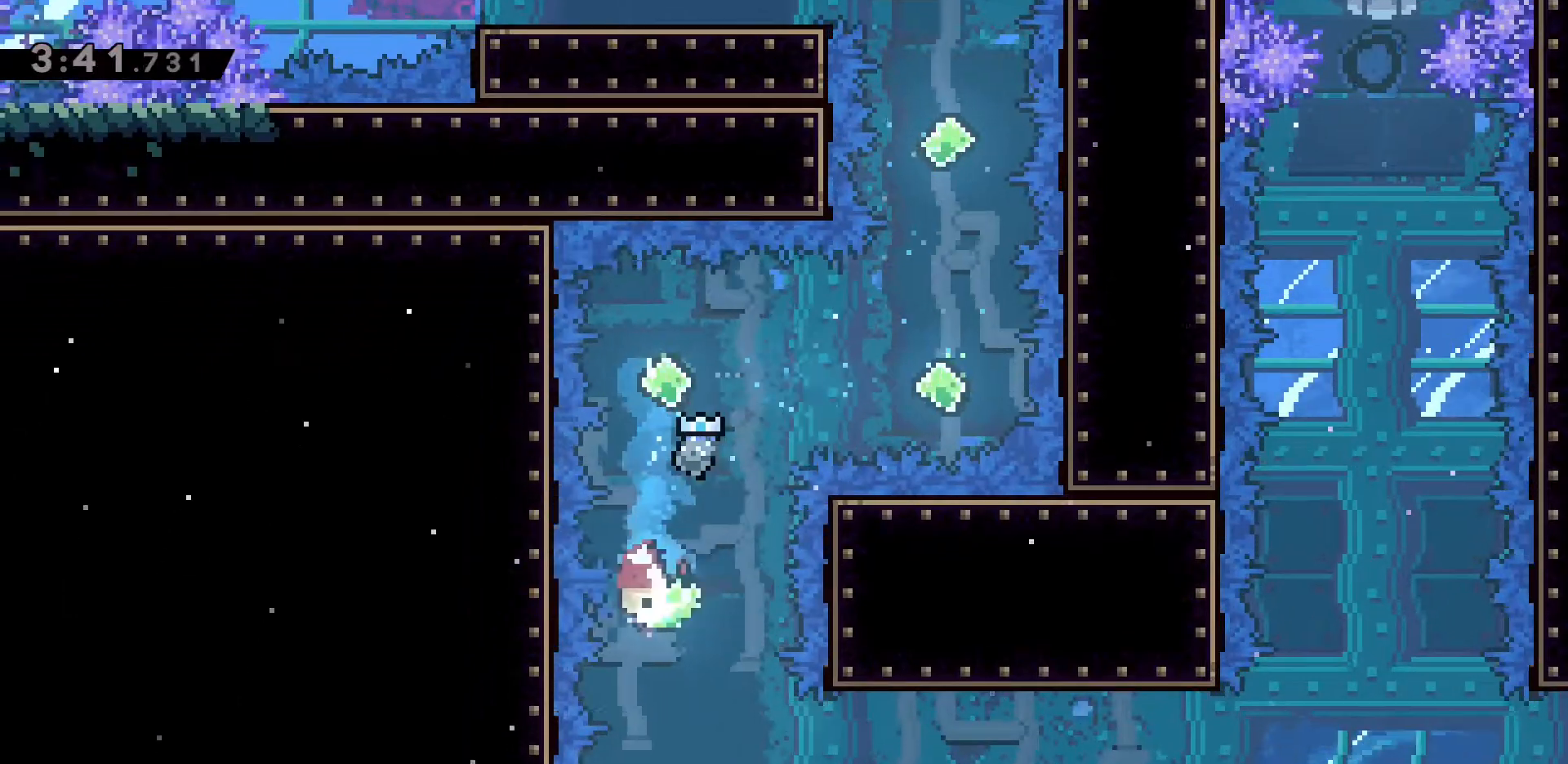
{"keys": ["d", "dash"], "events": [[133, "dash", "up"], [133, "s", "up"], [367, "d", "down"], [467, "dash", "down"]]}
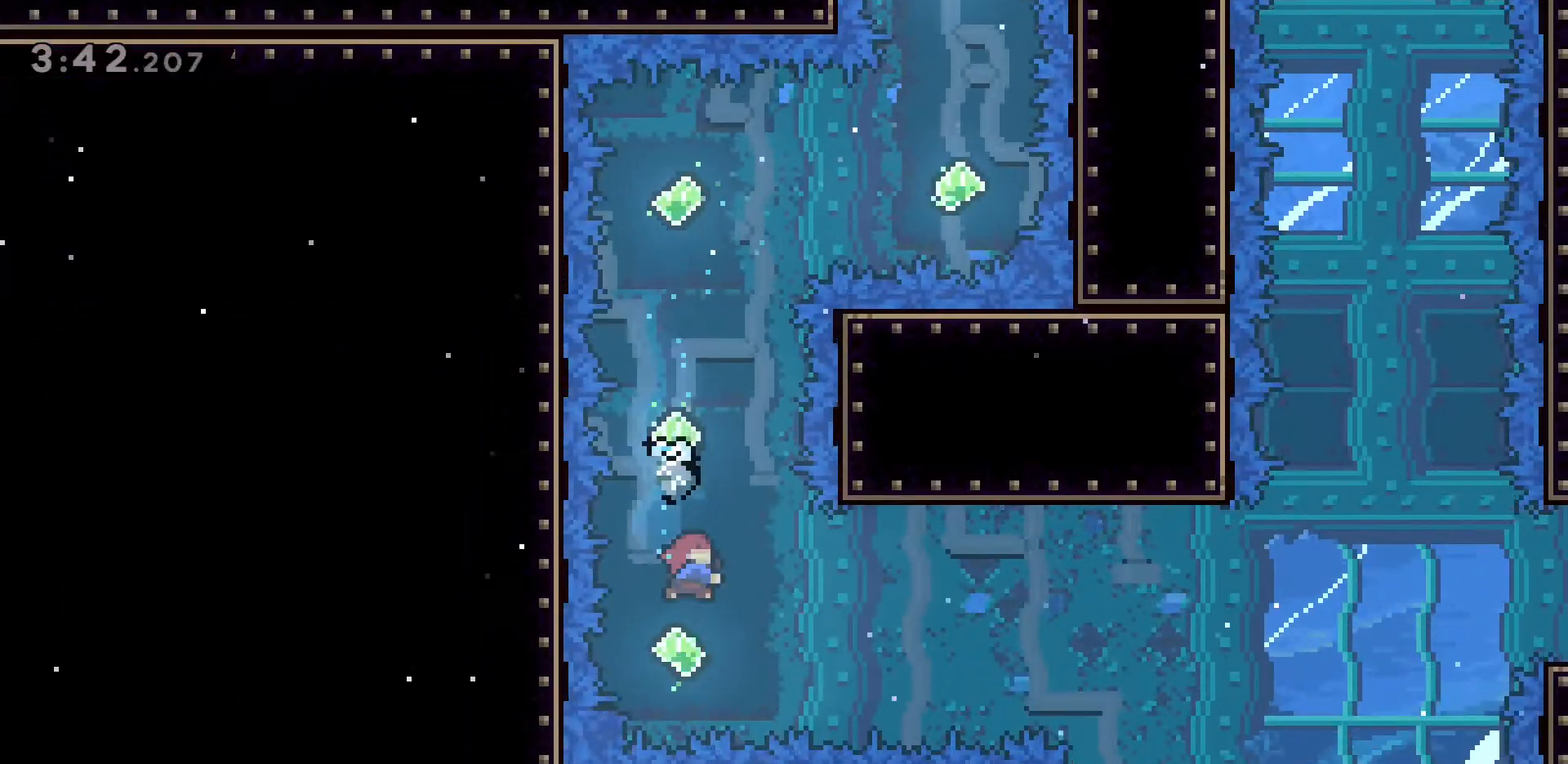
{"keys": ["d", "dash"], "events": [[117, "dash", "up"], [250, "dash", "down"], [400, "dash", "up"], [433, "dash", "down"]]}
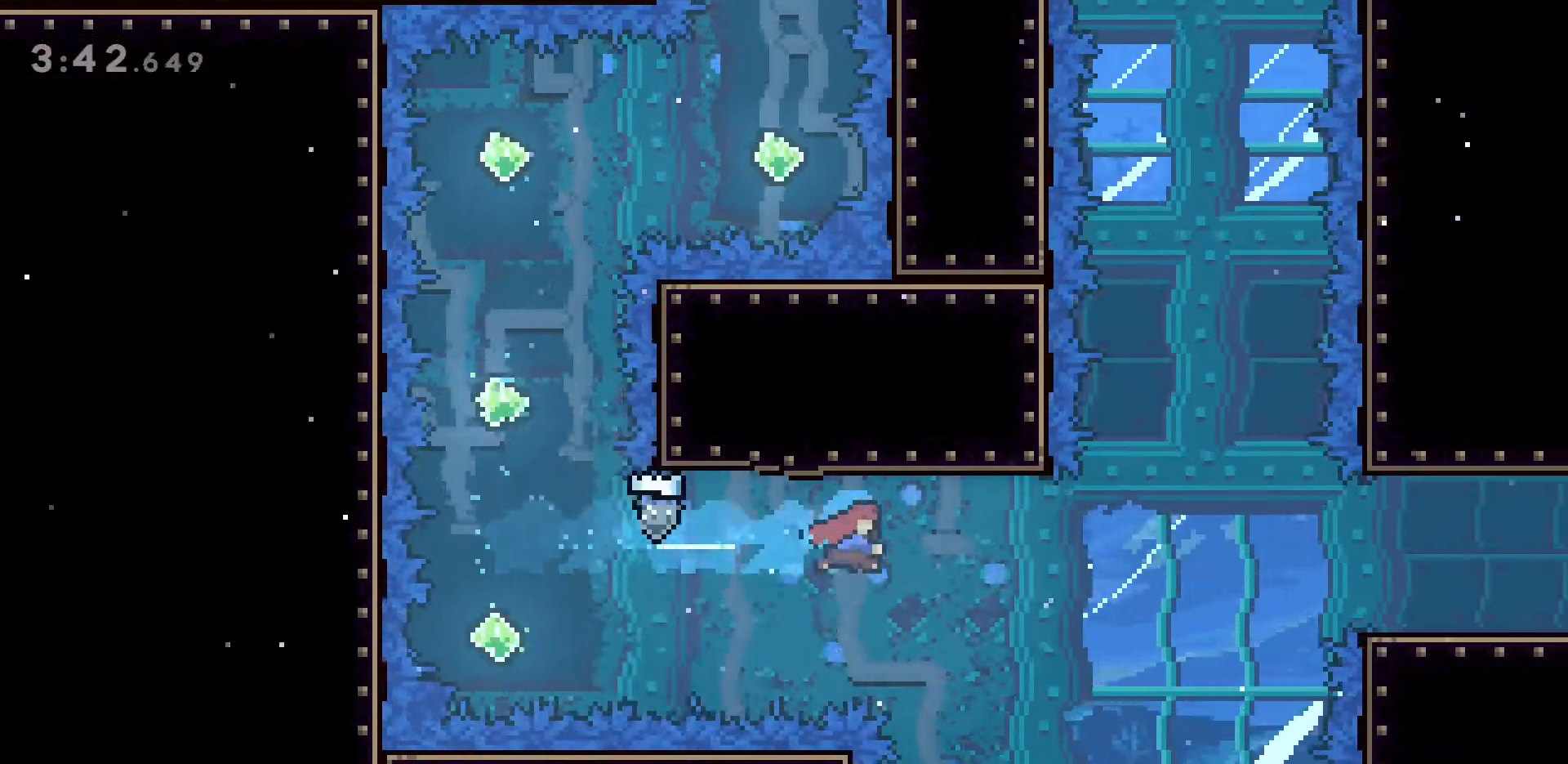
{"keys": ["d"], "events": [[217, "dash", "up"]]}
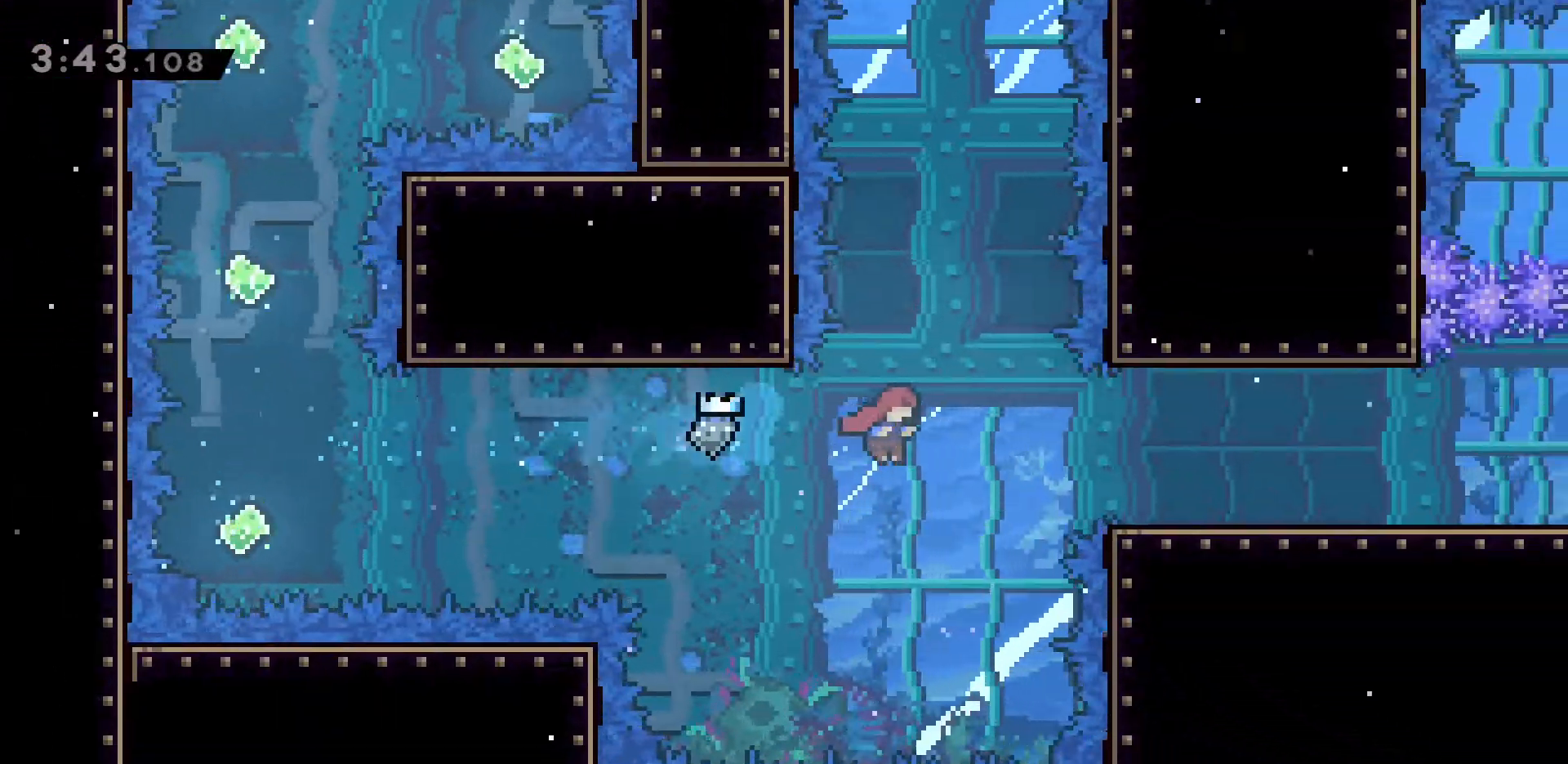
{"keys": ["w"], "events": [[133, "w", "down"], [233, "d", "up"], [233, "dash", "down"], [417, "dash", "up"]]}
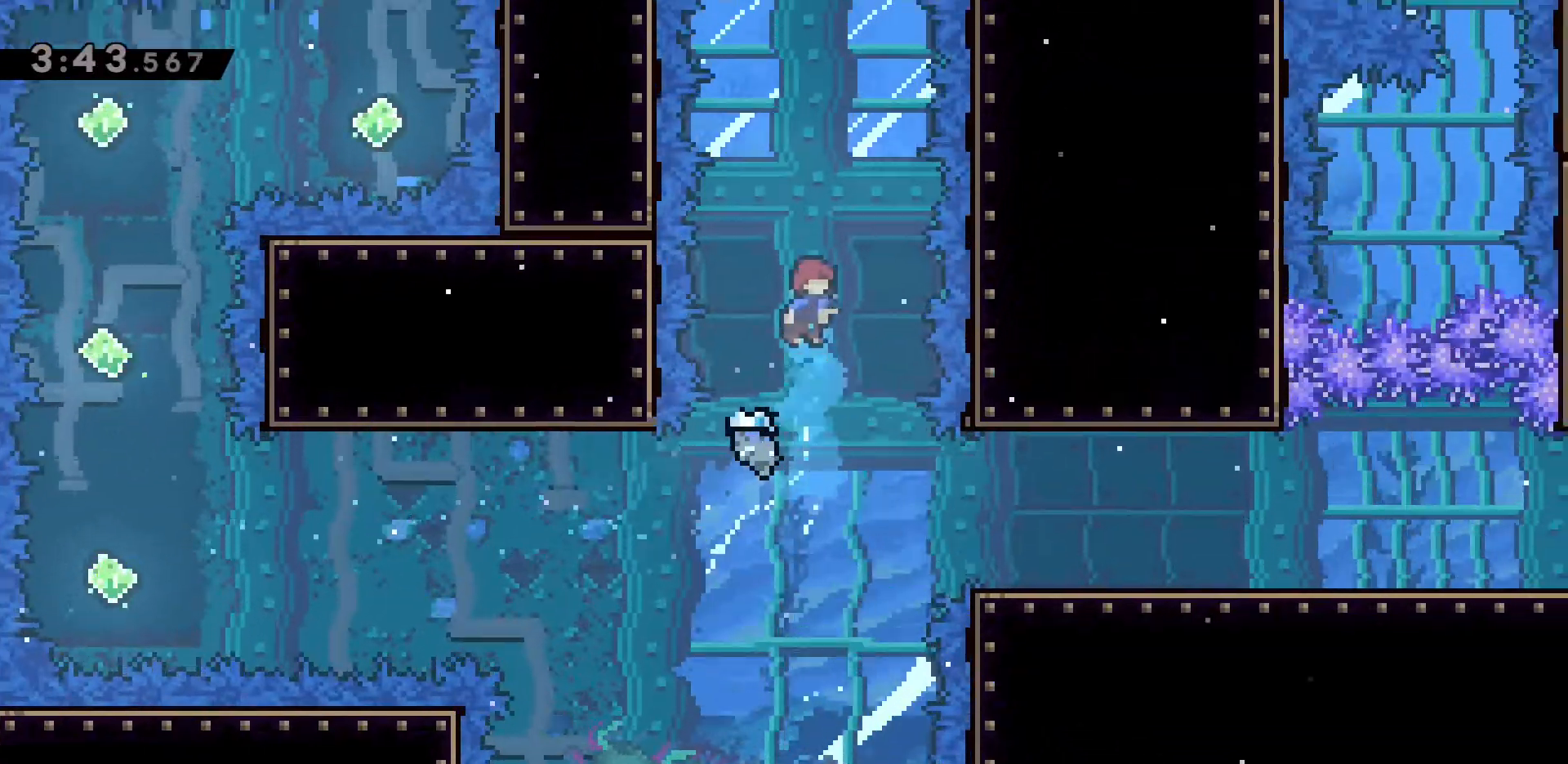
{"keys": [], "events": [[150, "dash", "down"], [383, "dash", "up"], [433, "w", "up"]]}
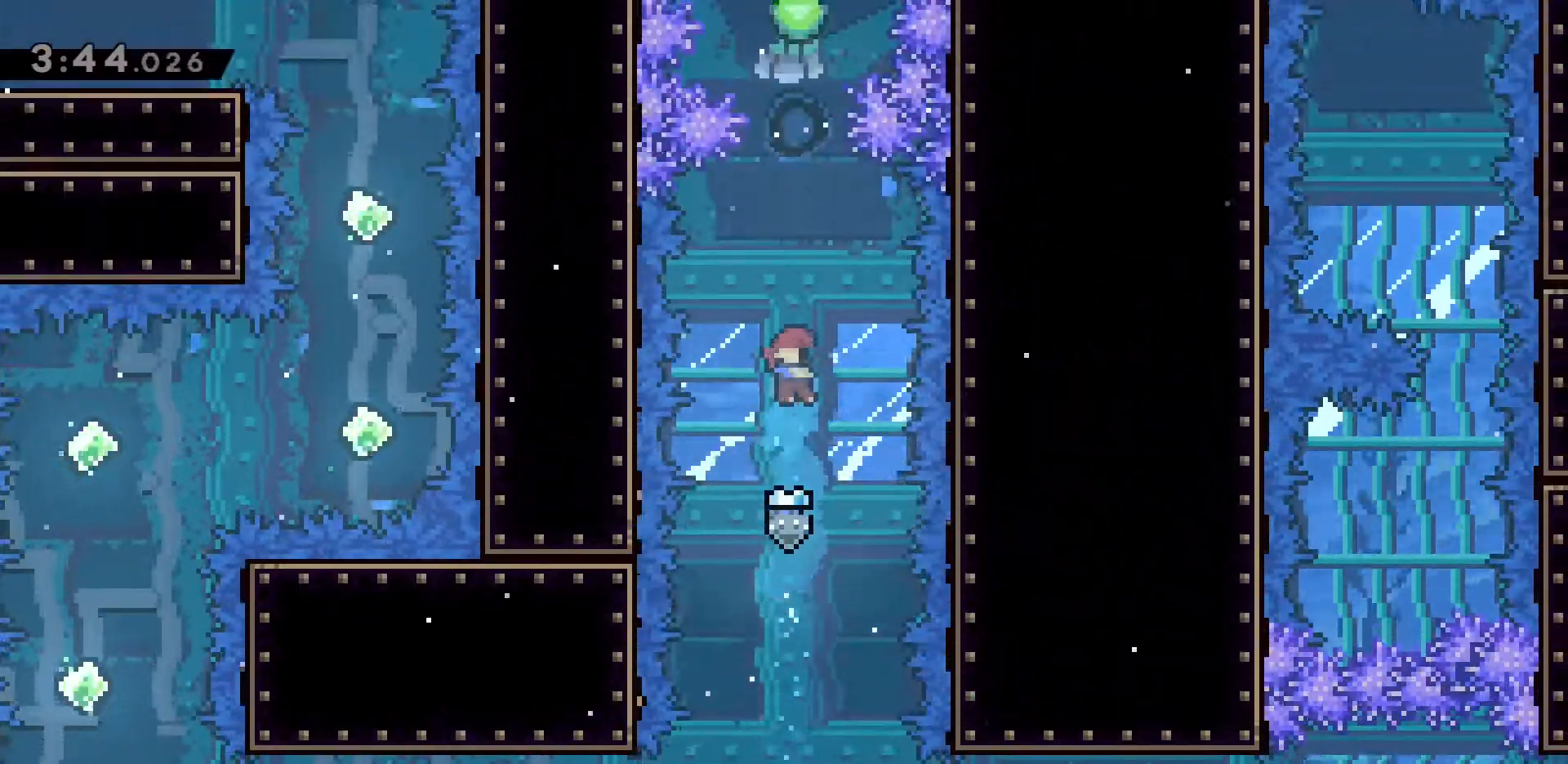
{"keys": ["dash", "w"], "events": [[167, "w", "down"], [400, "dash", "down"]]}
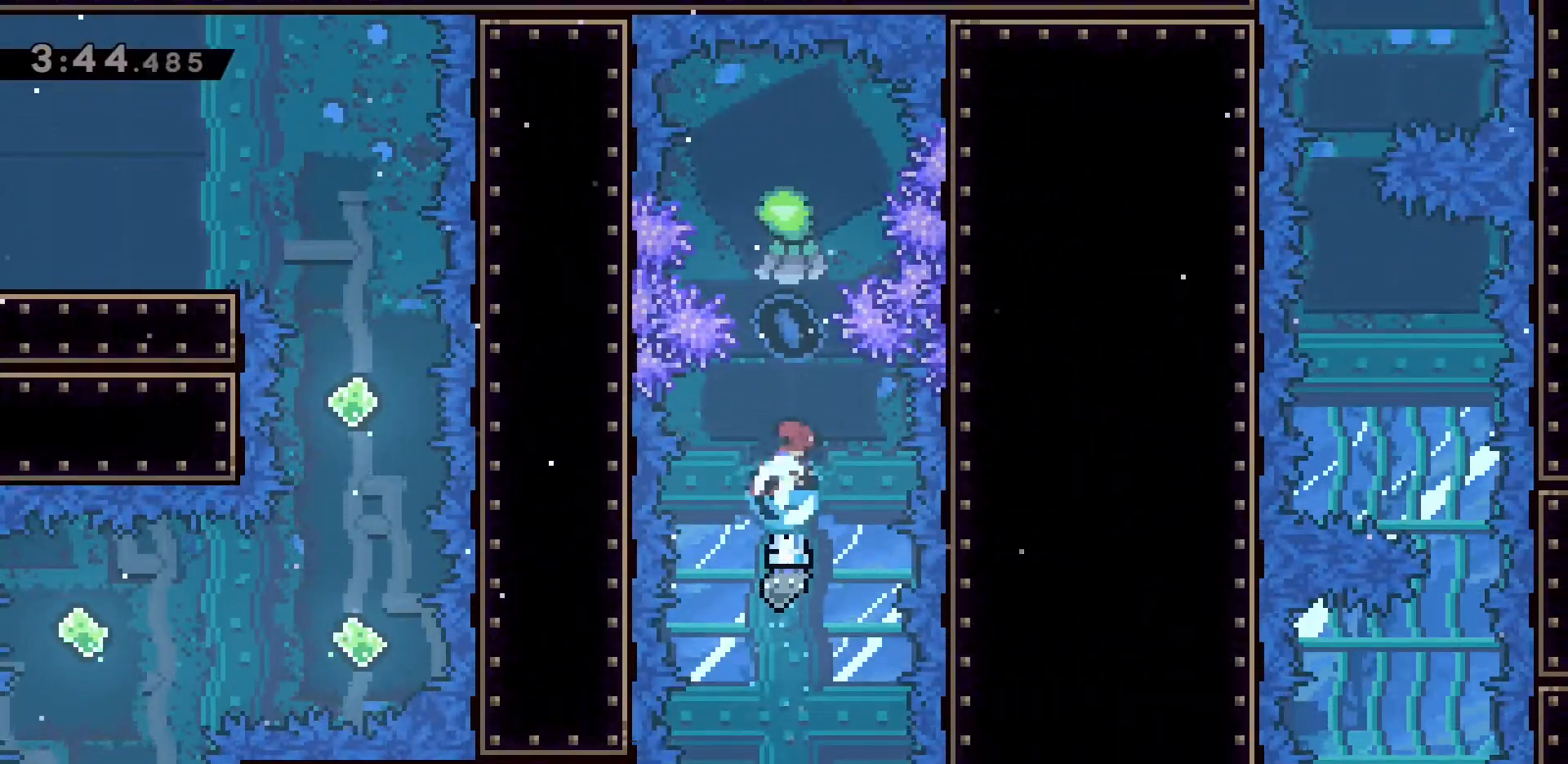
{"keys": [], "events": [[283, "dash", "up"], [283, "w", "up"]]}
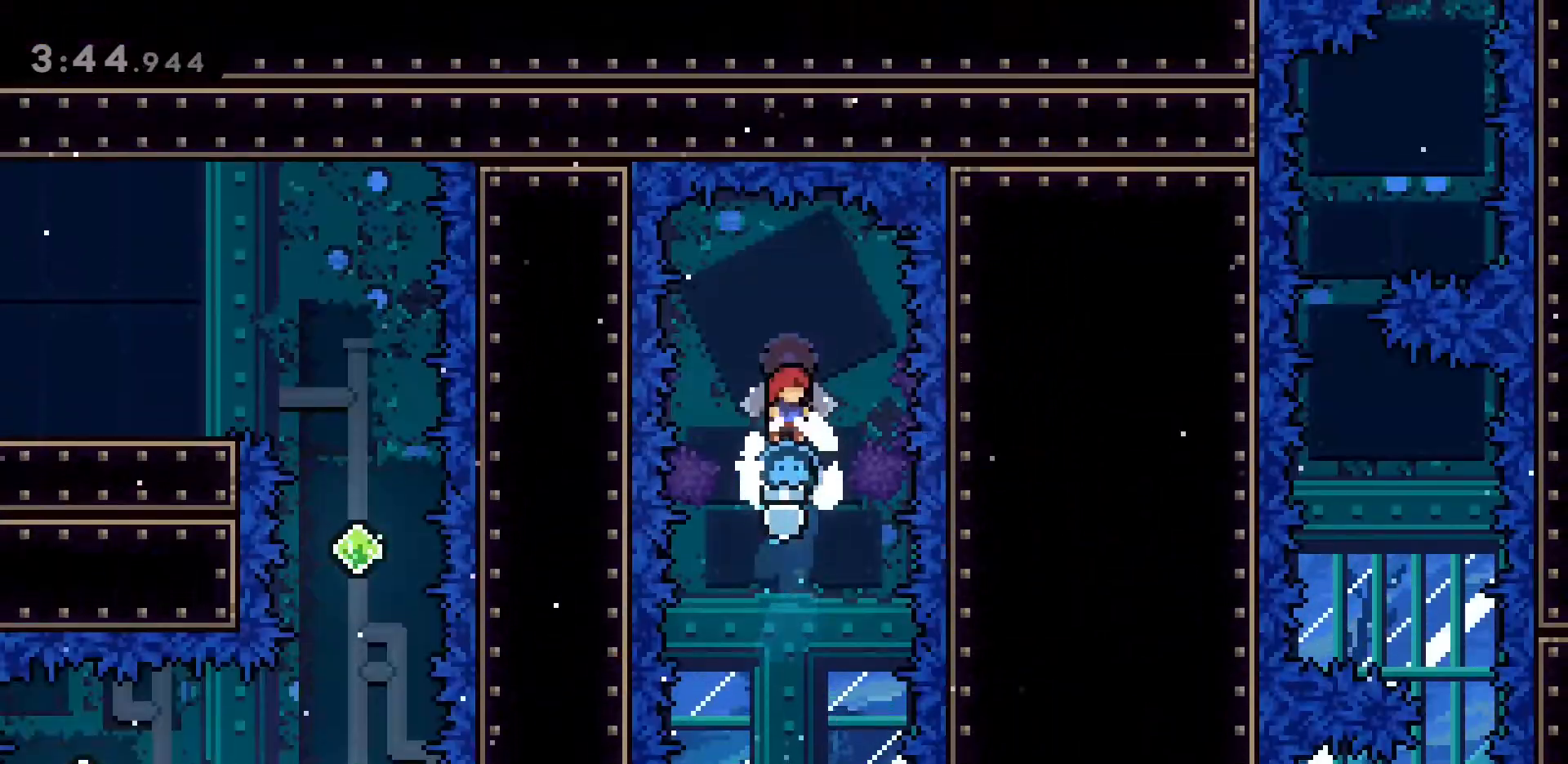
{"keys": [], "events": []}
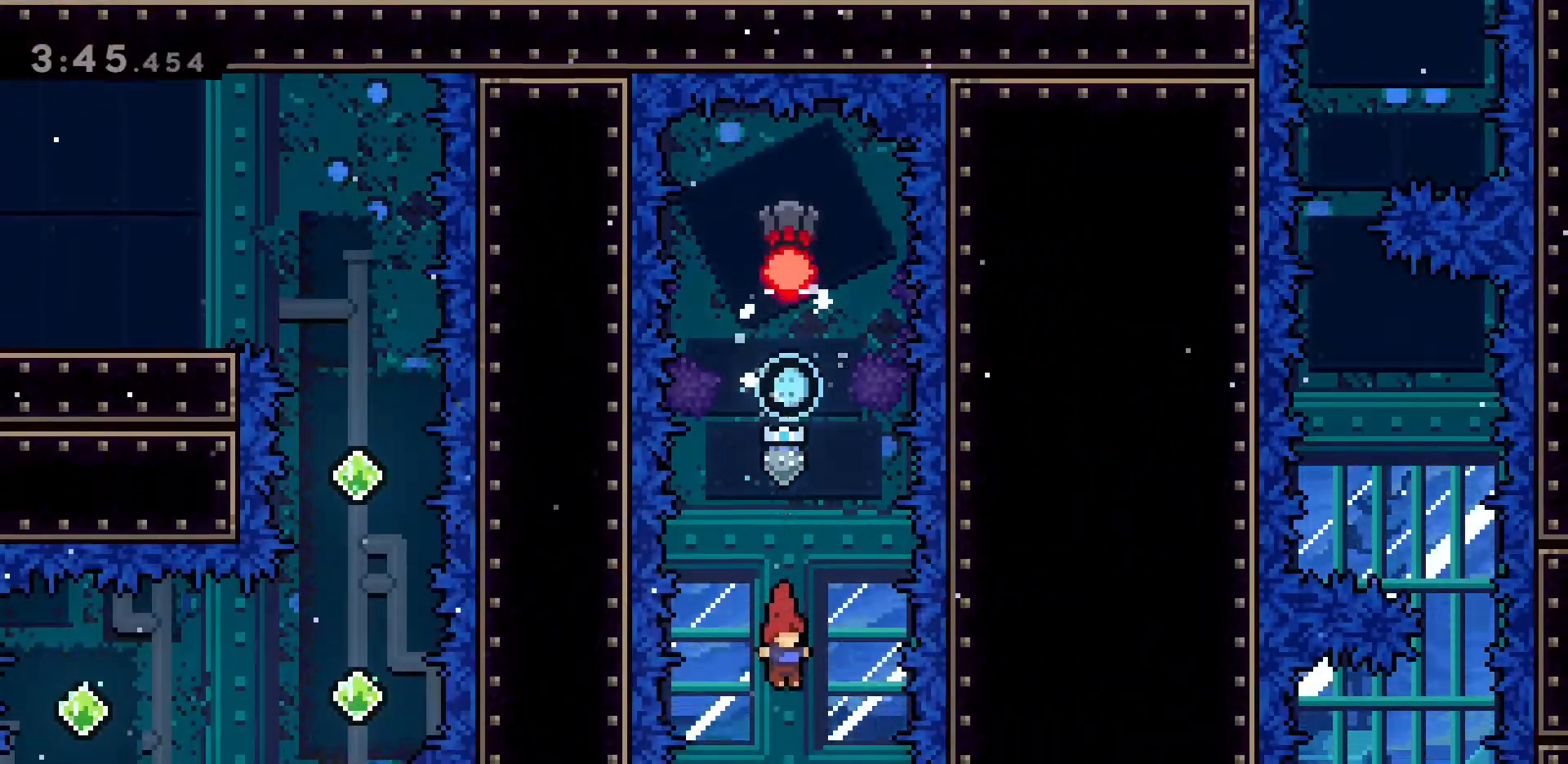
{"keys": [], "events": []}
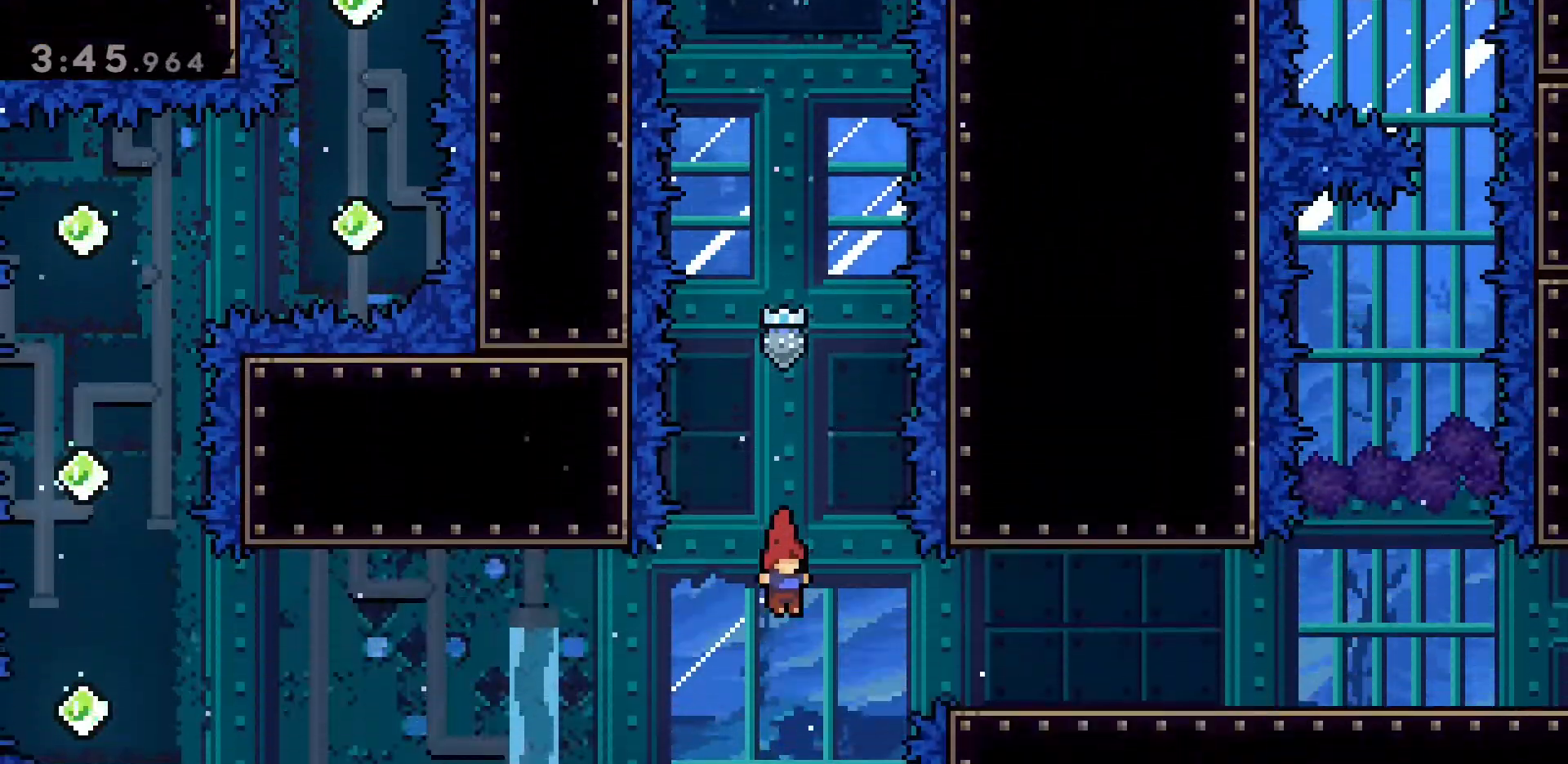
{"keys": ["d", "dash"], "events": [[50, "dash", "down"], [150, "d", "down"], [383, "dash", "up"], [483, "dash", "down"]]}
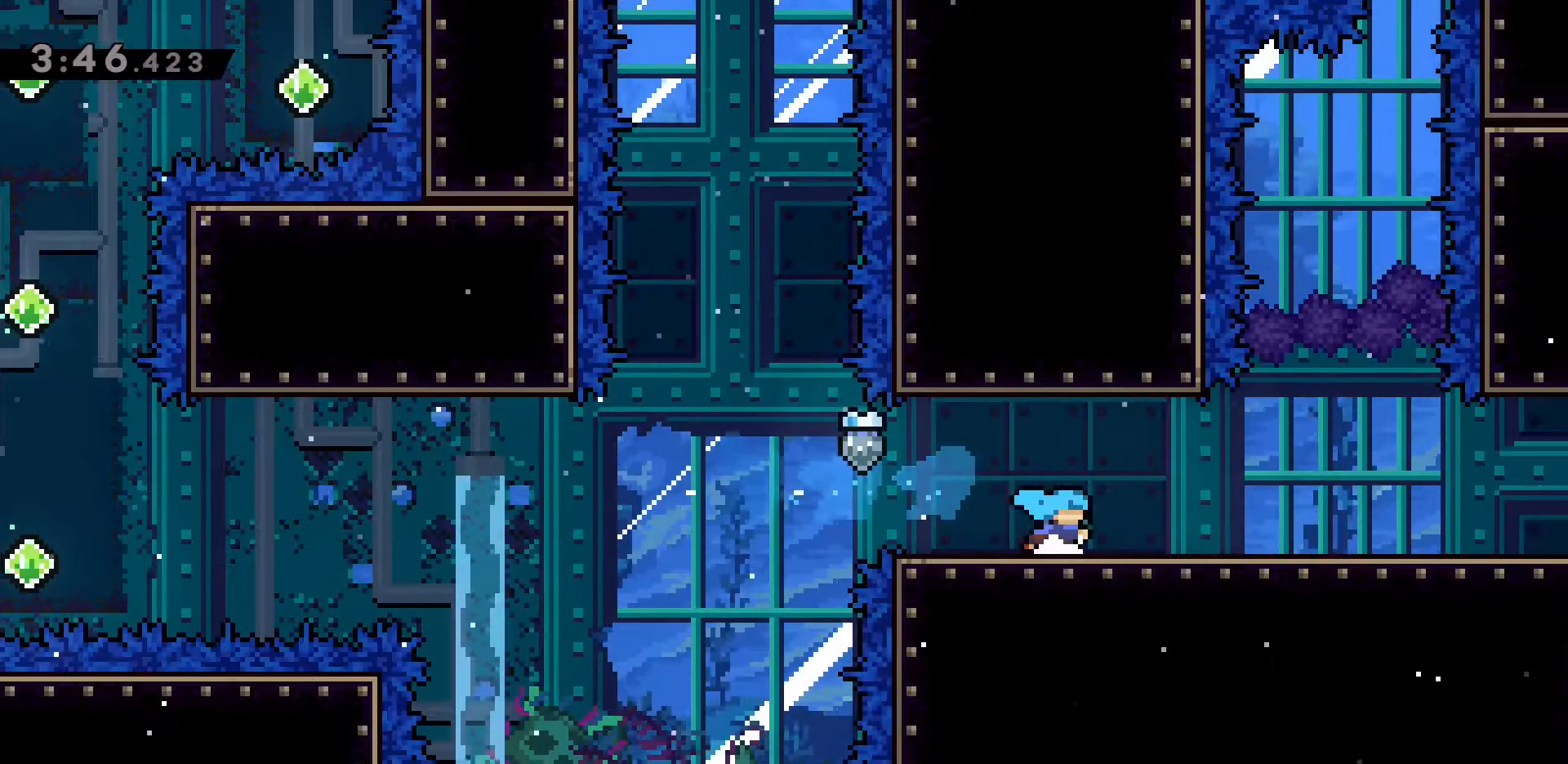
{"keys": ["d", "dash"], "events": [[167, "dash", "up"], [217, "dash", "down"], [317, "dash", "up"], [450, "dash", "down"]]}
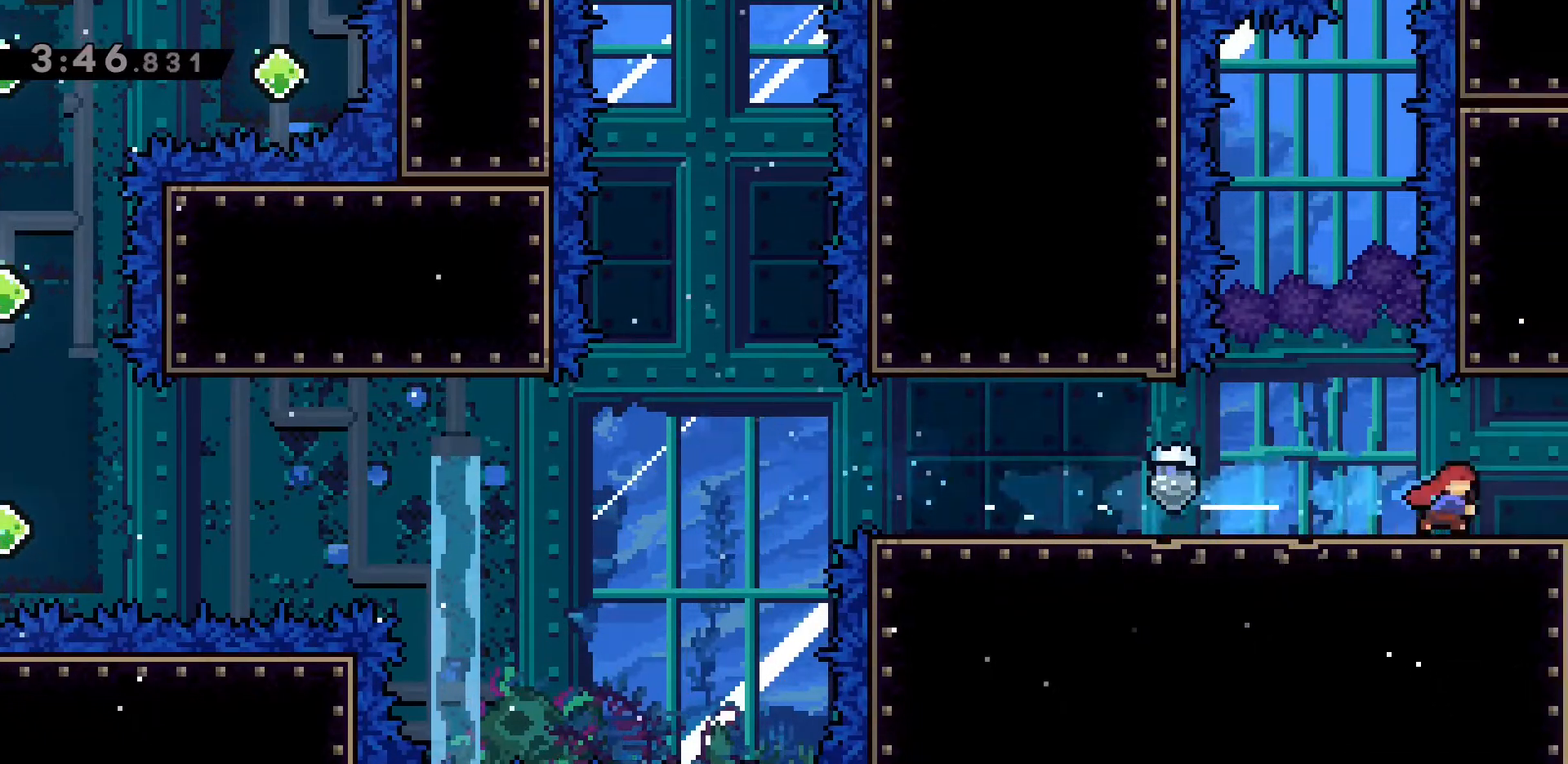
{"keys": ["d"], "events": [[50, "dash", "up"]]}